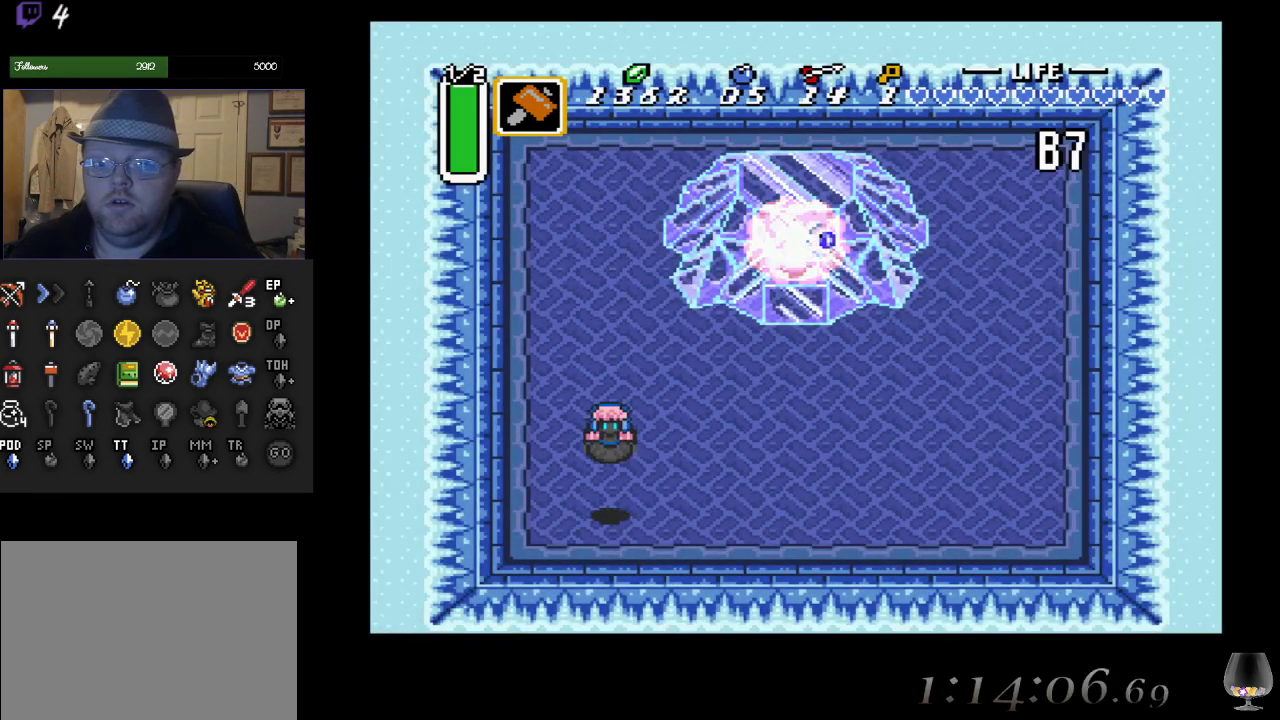
Gameplay with a controller (PlayStation layout); each line is a JSON object with the inputs held at the frame after it. "events" lists button and stick changes between this image and that frame as [ms after this image, input, new state], when the widget could be followed in between. Not read: L2 R2 R3 right_stick.
{"buttons": [], "left_stick": "right", "events": []}
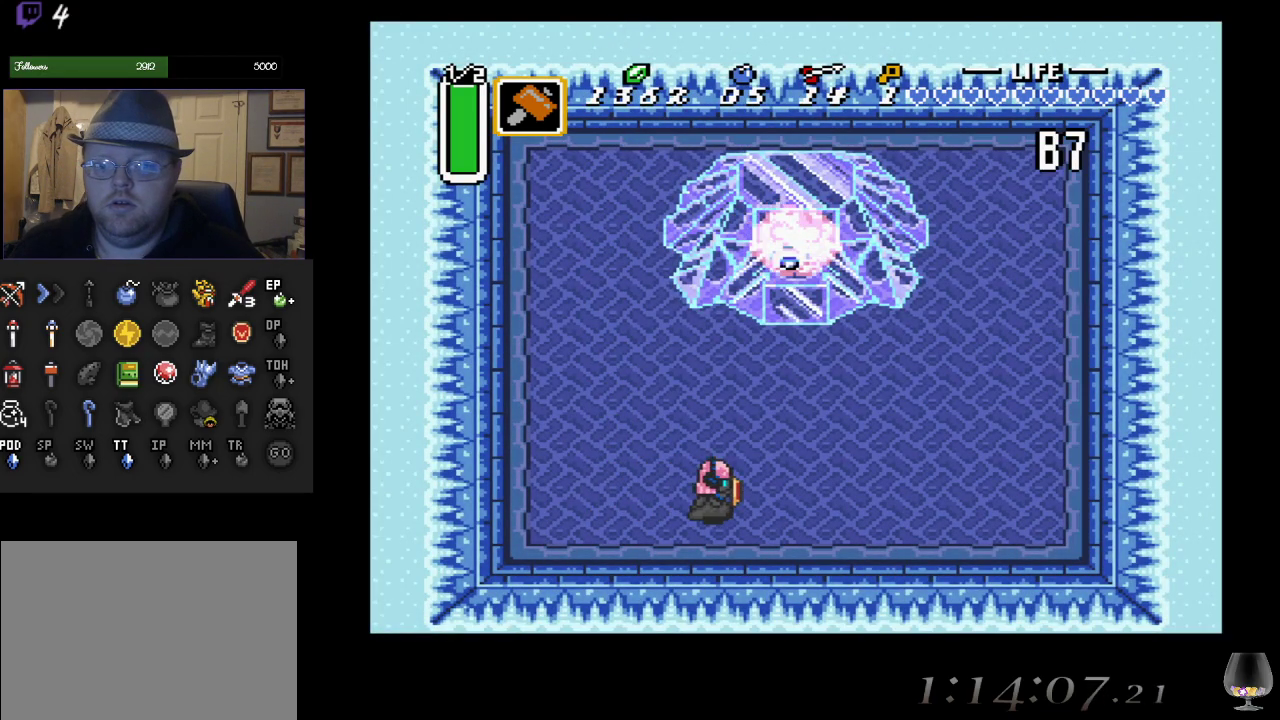
{"buttons": [], "left_stick": "center", "events": [[100, "left_stick", "up"], [217, "START", "down"], [217, "left_stick", "center"], [400, "START", "up"]]}
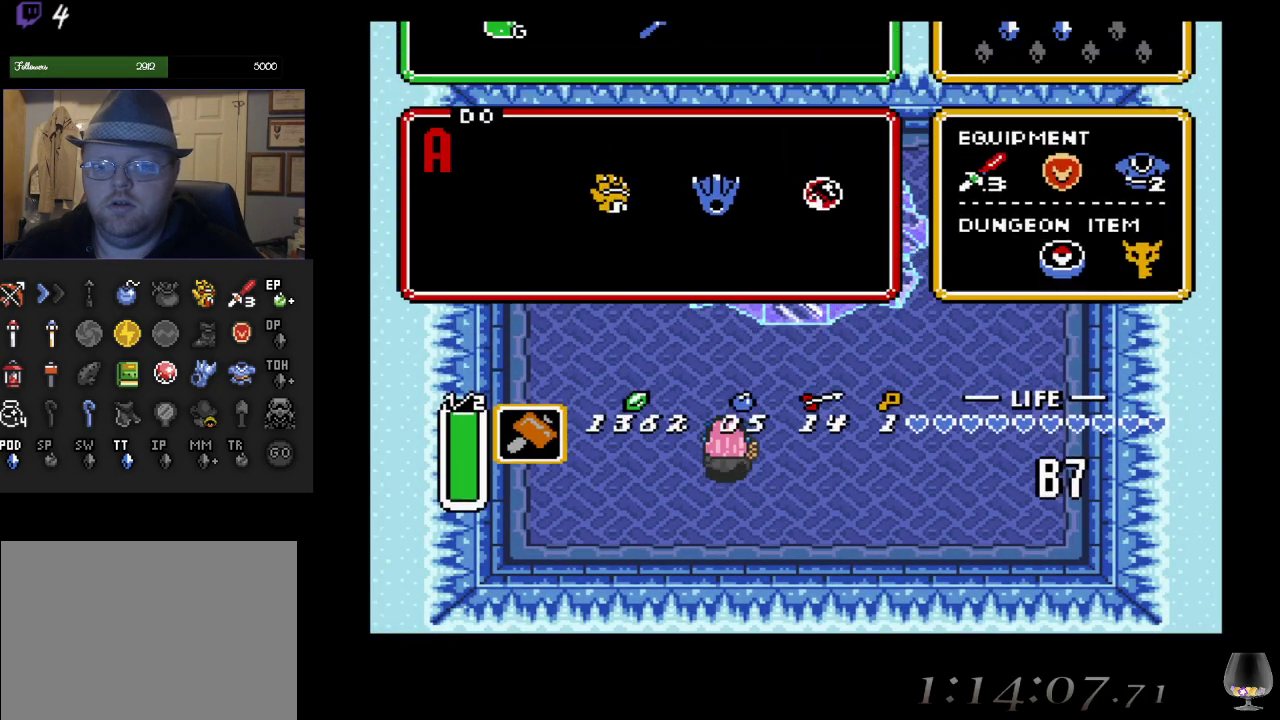
{"buttons": [], "left_stick": "center", "events": []}
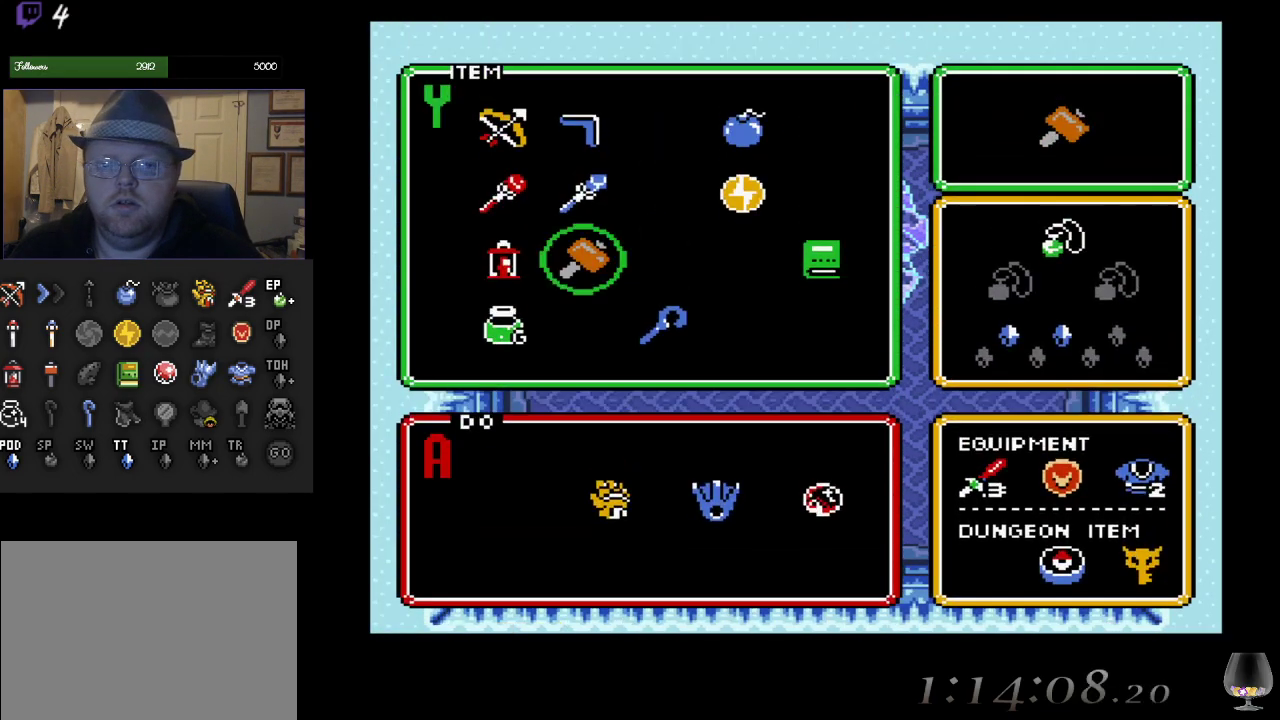
{"buttons": [], "left_stick": "up", "events": [[167, "left_stick", "left"], [317, "left_stick", "center"], [400, "left_stick", "up"]]}
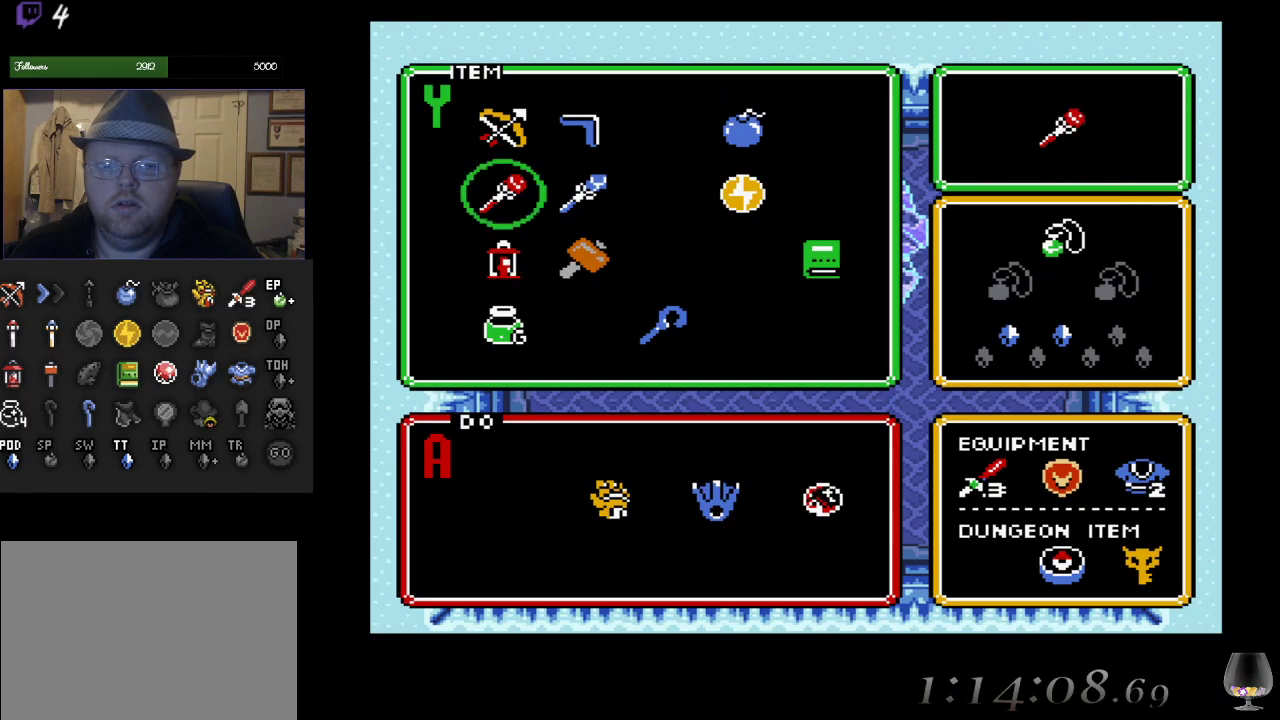
{"buttons": [], "left_stick": "center", "events": [[67, "left_stick", "center"], [150, "START", "down"], [283, "START", "up"]]}
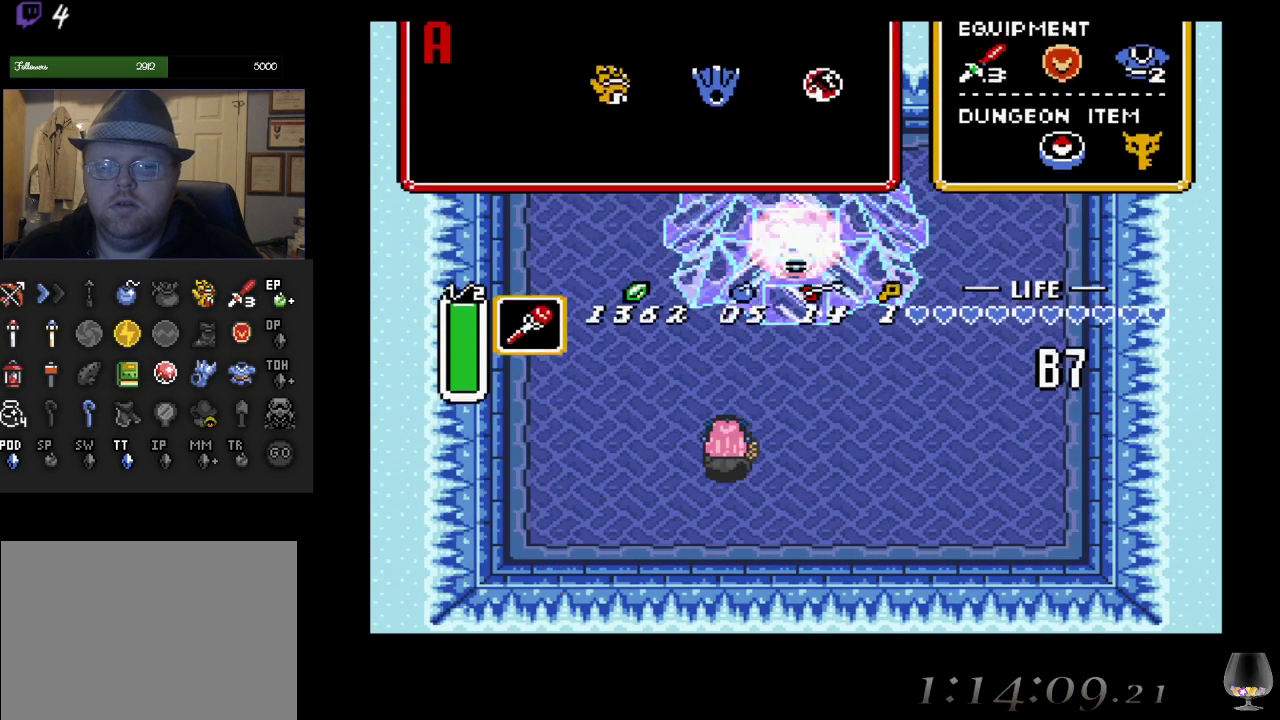
{"buttons": [], "left_stick": "center", "events": [[83, "left_stick", "up"], [267, "SQUARE", "down"], [283, "left_stick", "center"], [433, "SQUARE", "up"]]}
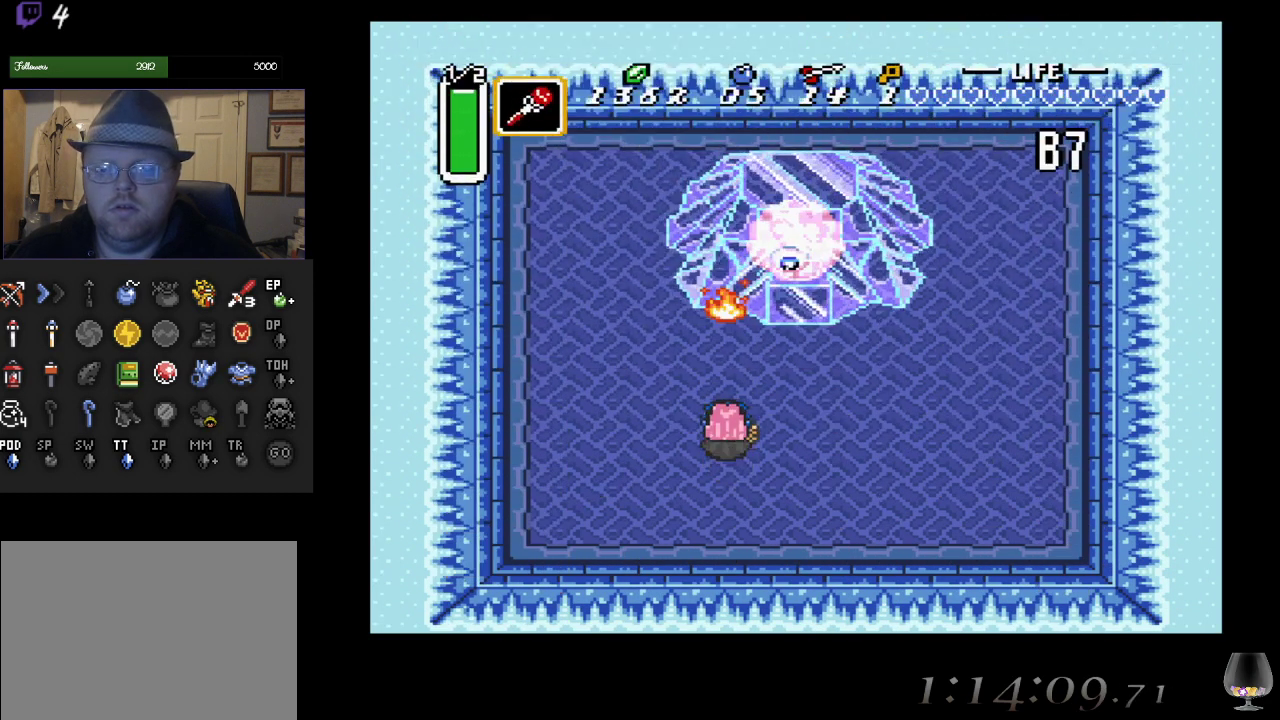
{"buttons": [], "left_stick": "center", "events": [[183, "SQUARE", "down"], [333, "SQUARE", "up"]]}
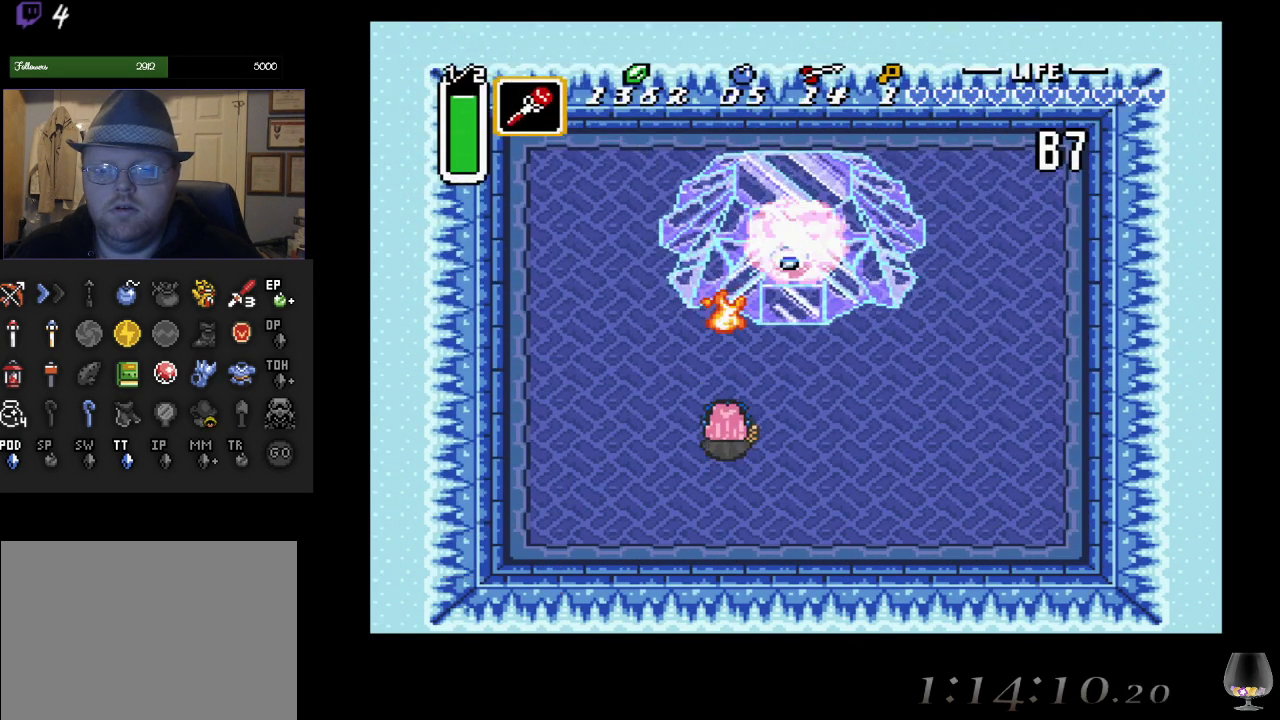
{"buttons": [], "left_stick": "center", "events": [[100, "SQUARE", "down"], [250, "SQUARE", "up"]]}
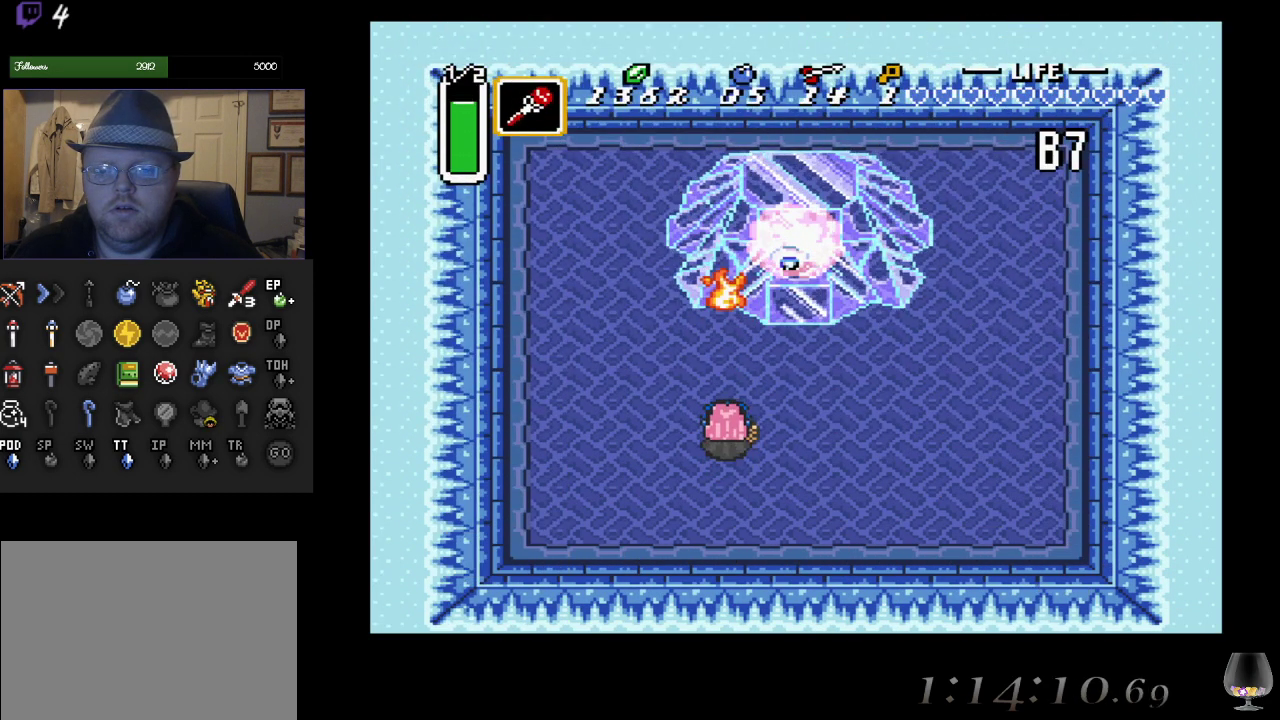
{"buttons": ["SQUARE"], "left_stick": "center", "events": [[33, "SQUARE", "down"], [200, "SQUARE", "up"], [500, "SQUARE", "down"]]}
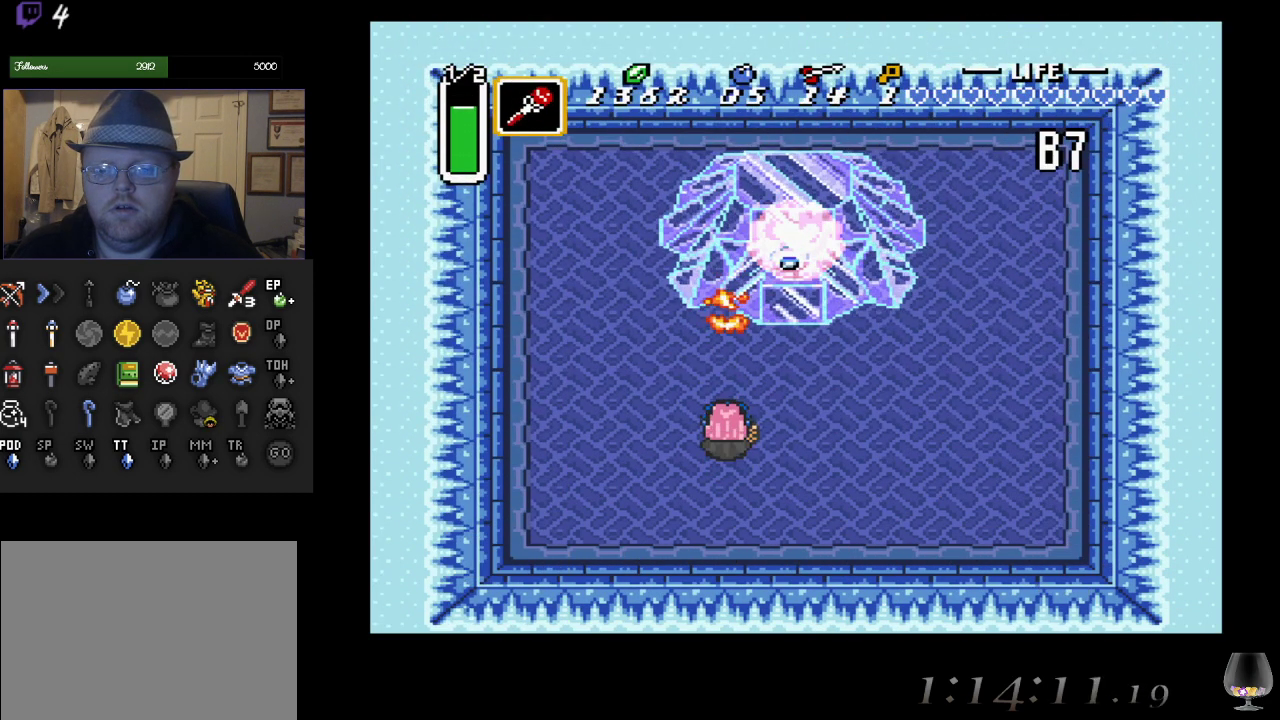
{"buttons": [], "left_stick": "center", "events": [[200, "SQUARE", "up"]]}
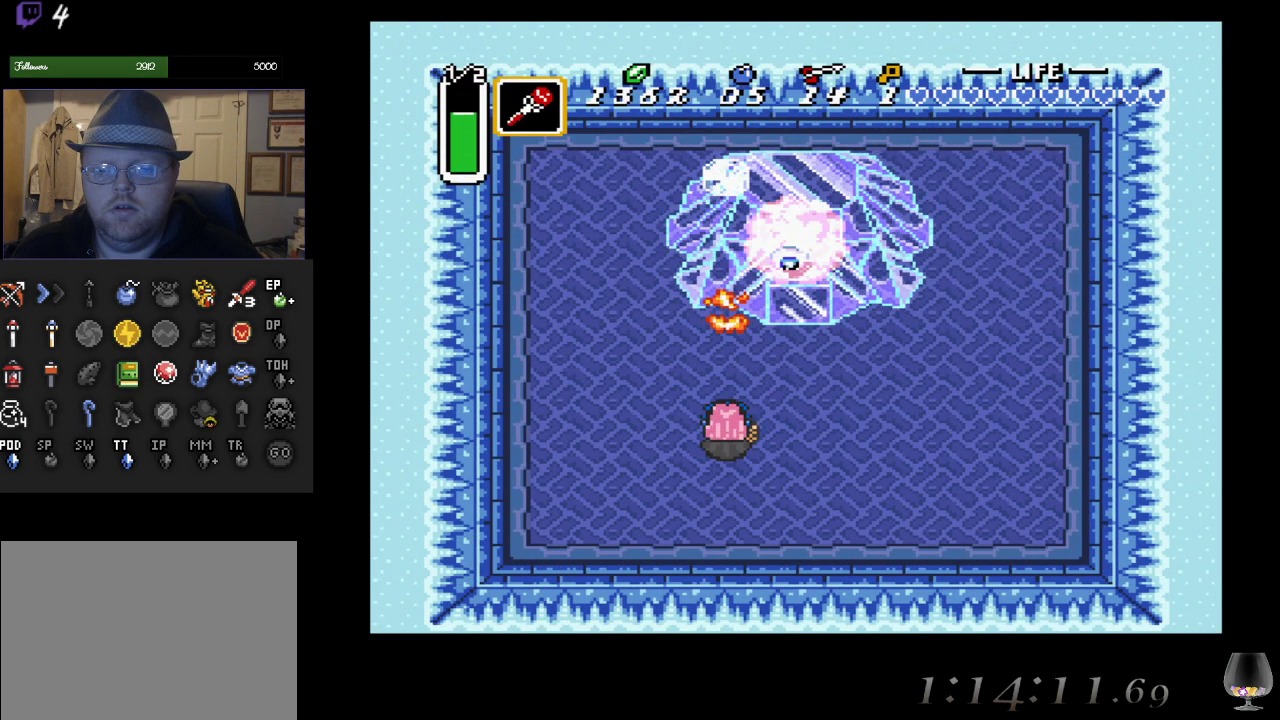
{"buttons": [], "left_stick": "down-right", "events": [[33, "SQUARE", "down"], [183, "left_stick", "right"], [200, "SQUARE", "up"], [383, "left_stick", "down-right"]]}
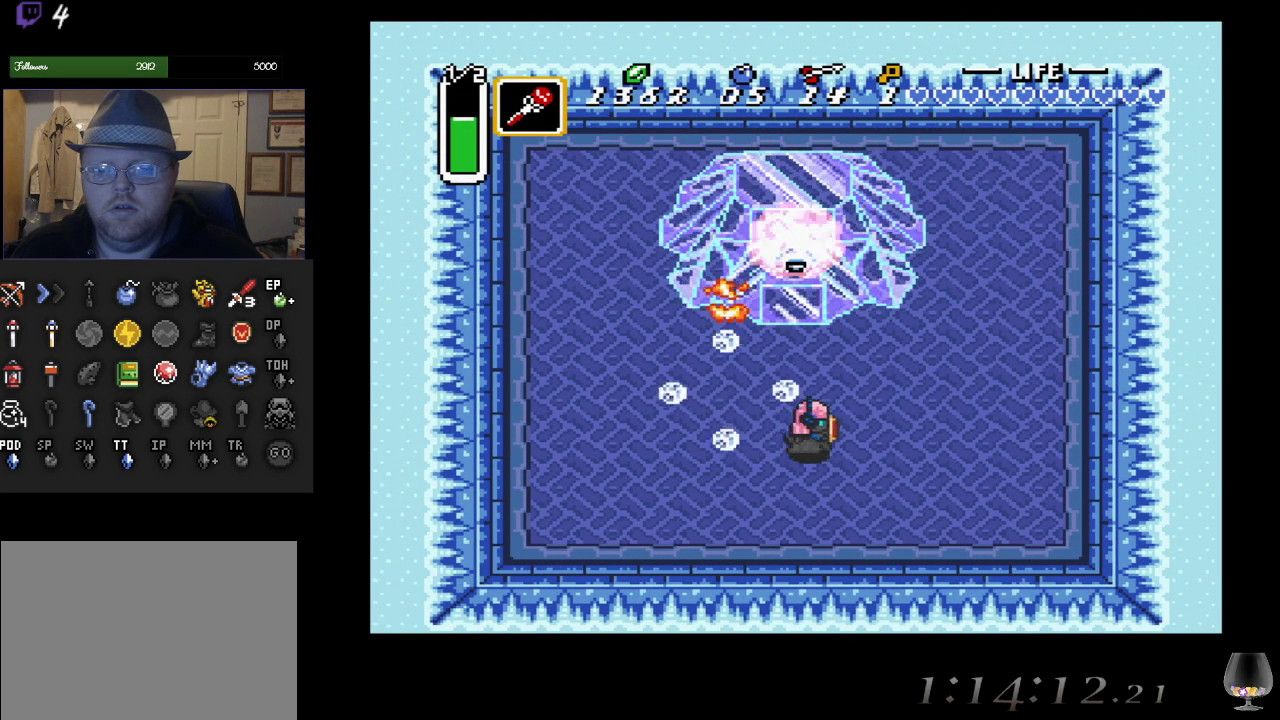
{"buttons": [], "left_stick": "down-left", "events": [[367, "left_stick", "down-left"], [400, "L3", "down"], [483, "L3", "up"]]}
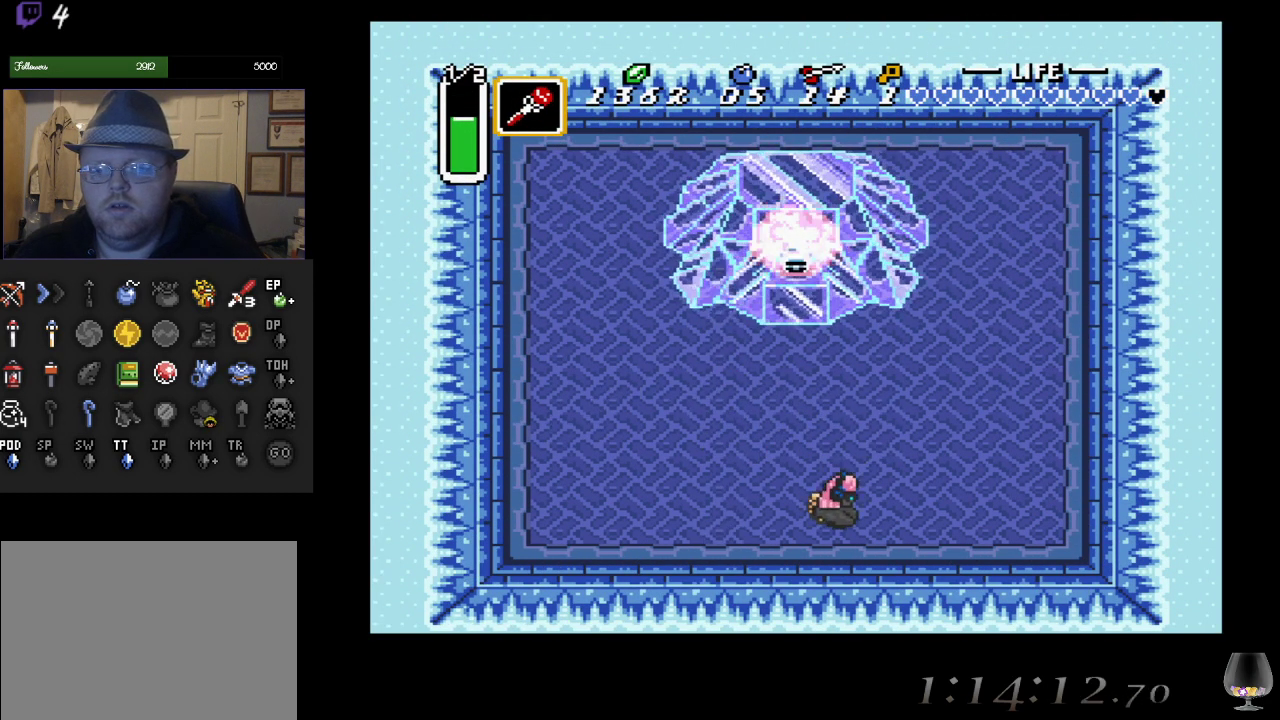
{"buttons": ["SQUARE"], "left_stick": "up", "events": [[100, "left_stick", "up-left"], [233, "left_stick", "up"], [417, "SQUARE", "down"]]}
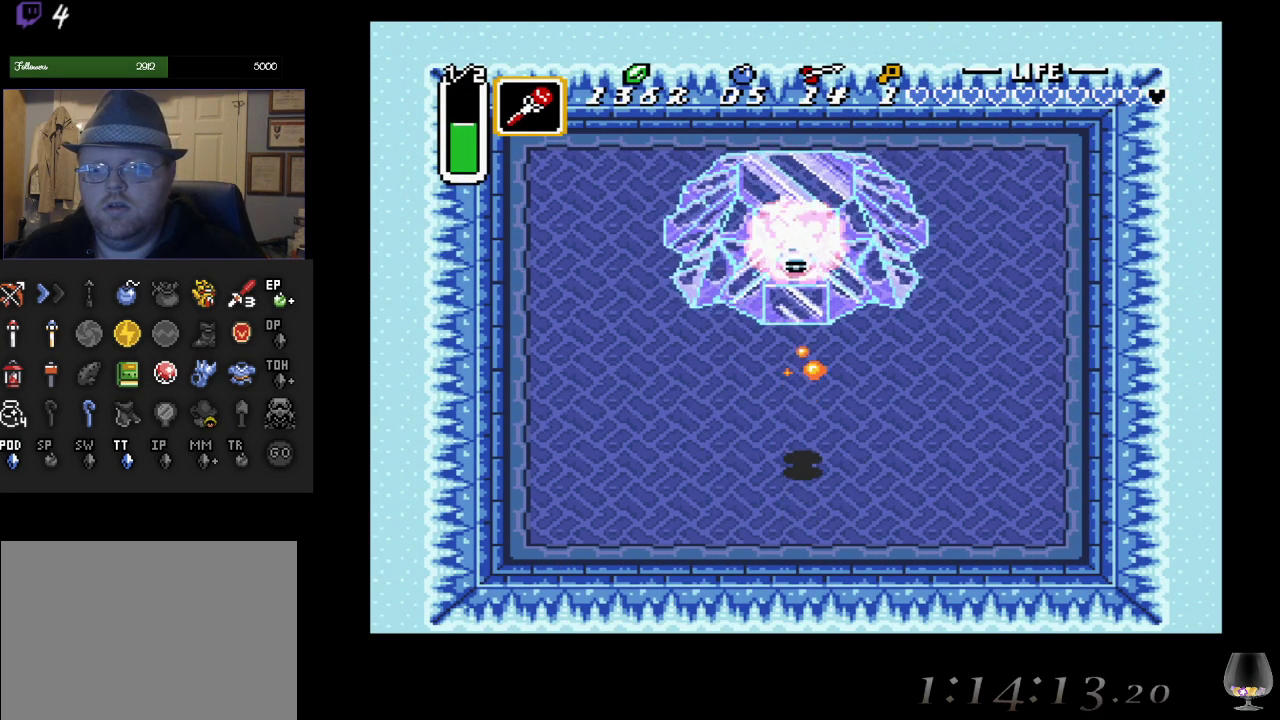
{"buttons": ["SQUARE"], "left_stick": "center", "events": [[50, "left_stick", "center"], [83, "SQUARE", "up"], [400, "SQUARE", "down"]]}
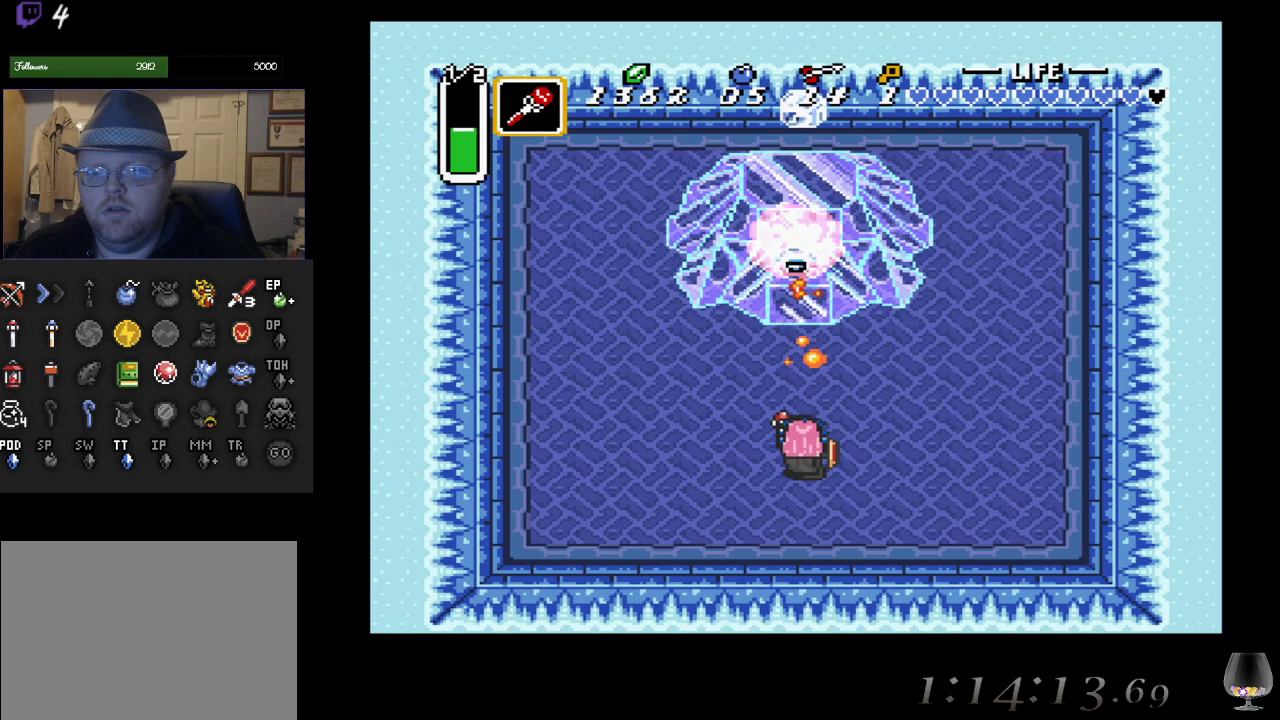
{"buttons": [], "left_stick": "down-right", "events": [[150, "SQUARE", "up"], [283, "left_stick", "down-right"]]}
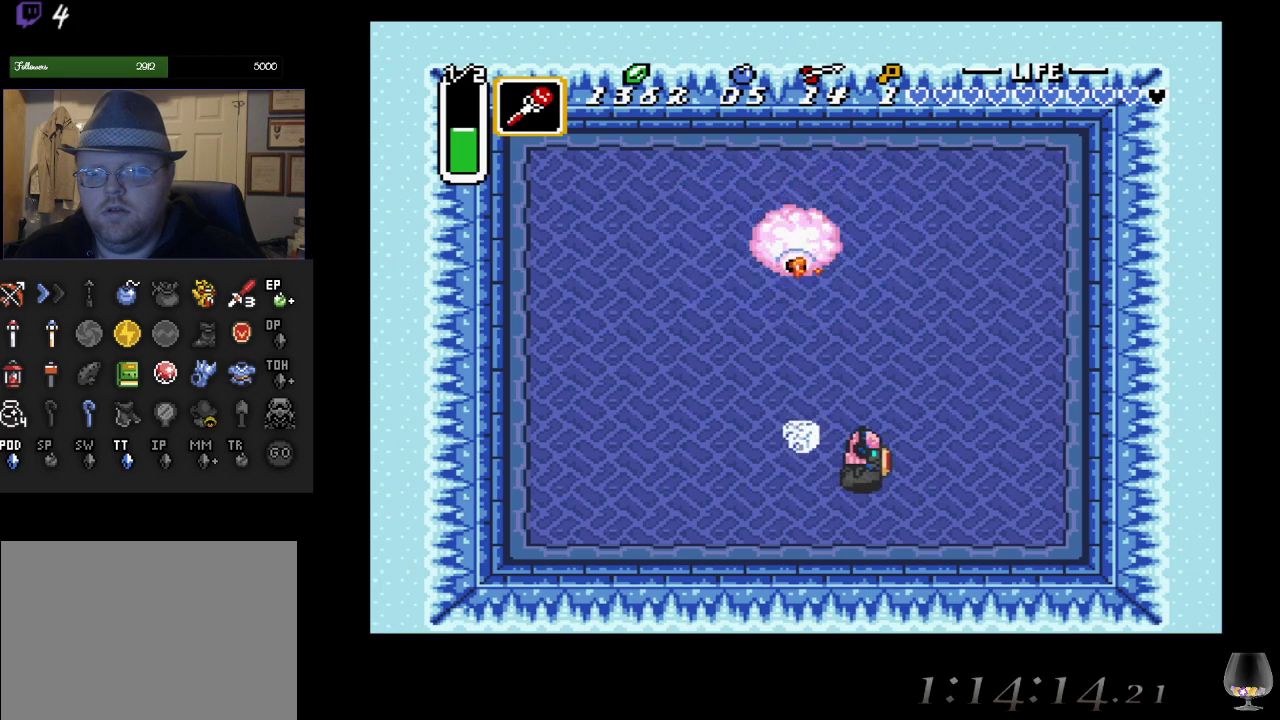
{"buttons": [], "left_stick": "up-left", "events": [[500, "left_stick", "up-left"]]}
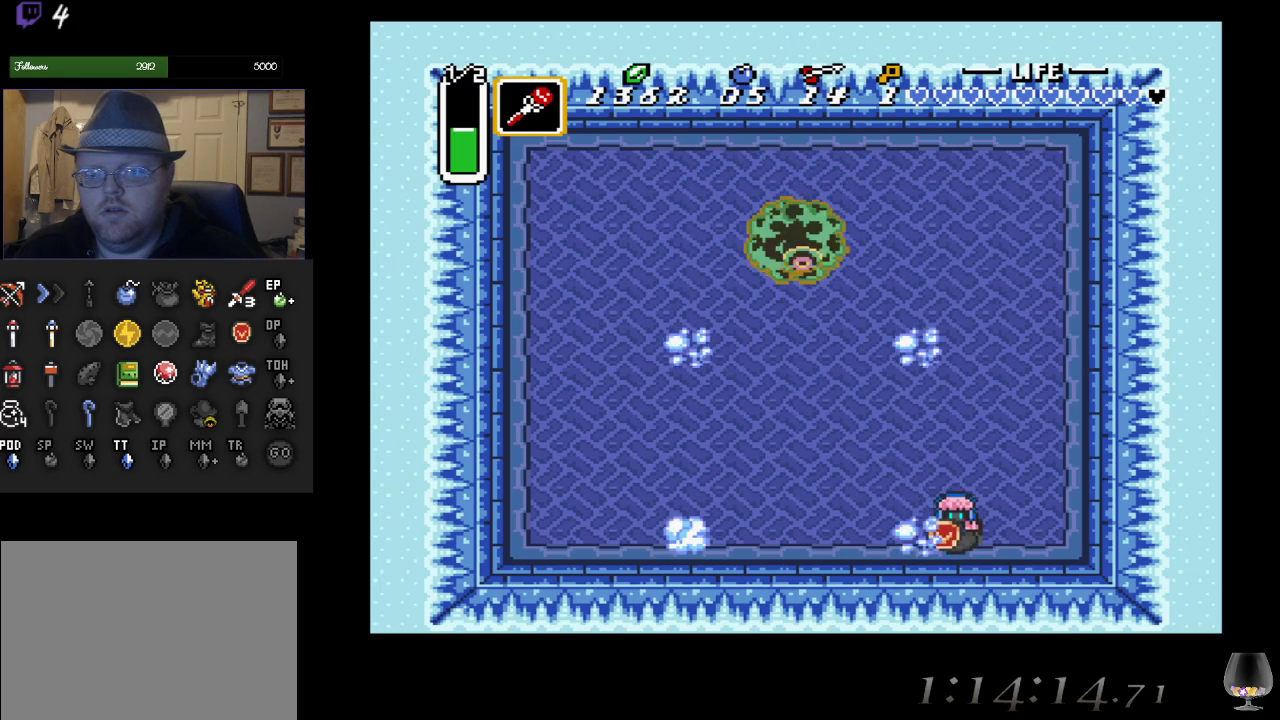
{"buttons": [], "left_stick": "up-left", "events": [[250, "left_stick", "left"], [500, "left_stick", "up-left"]]}
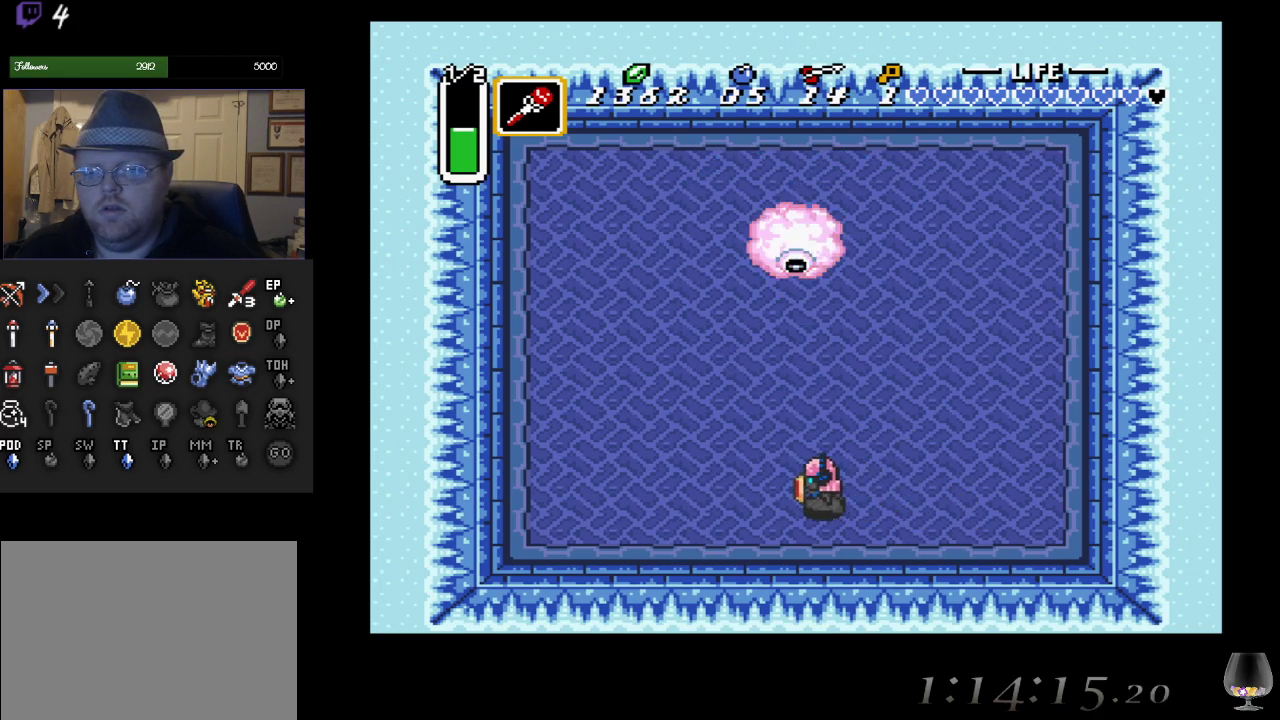
{"buttons": [], "left_stick": "center", "events": [[200, "left_stick", "up"], [383, "left_stick", "center"]]}
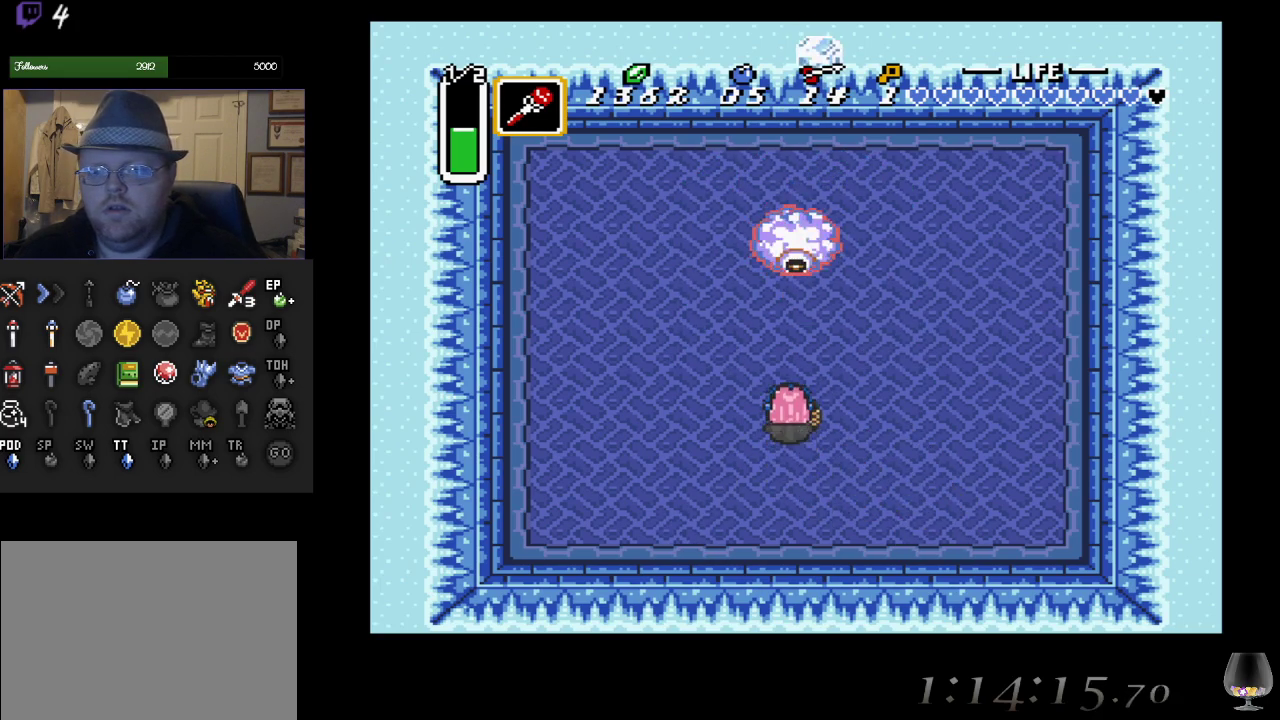
{"buttons": [], "left_stick": "center", "events": [[200, "left_stick", "up"], [500, "left_stick", "center"]]}
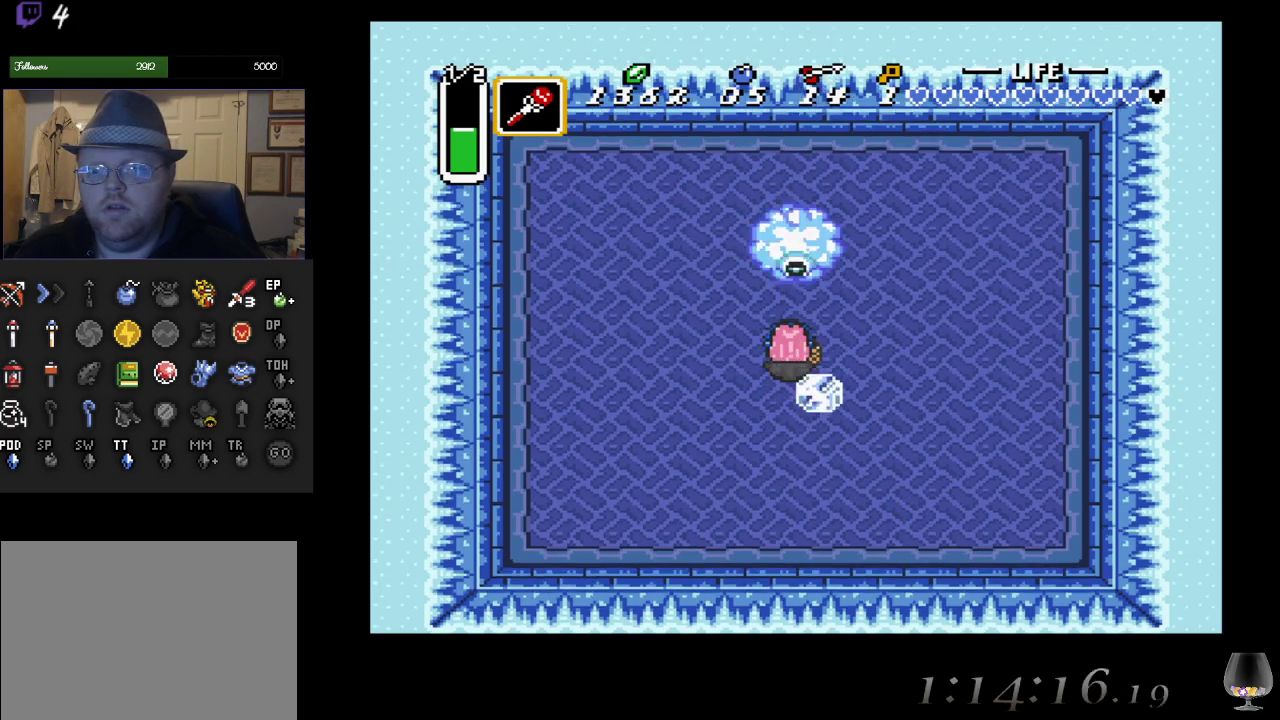
{"buttons": [], "left_stick": "center", "events": [[33, "SQUARE", "down"], [250, "SQUARE", "up"]]}
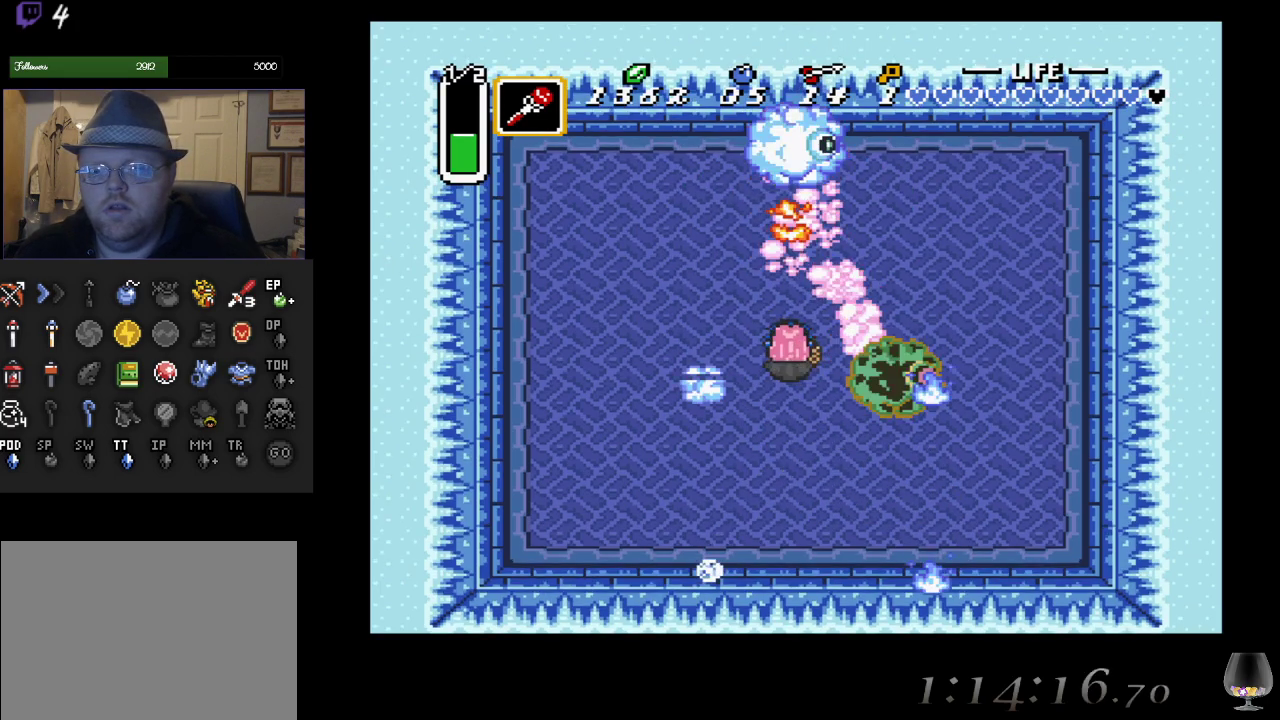
{"buttons": [], "left_stick": "center", "events": [[67, "SQUARE", "down"], [167, "SQUARE", "up"]]}
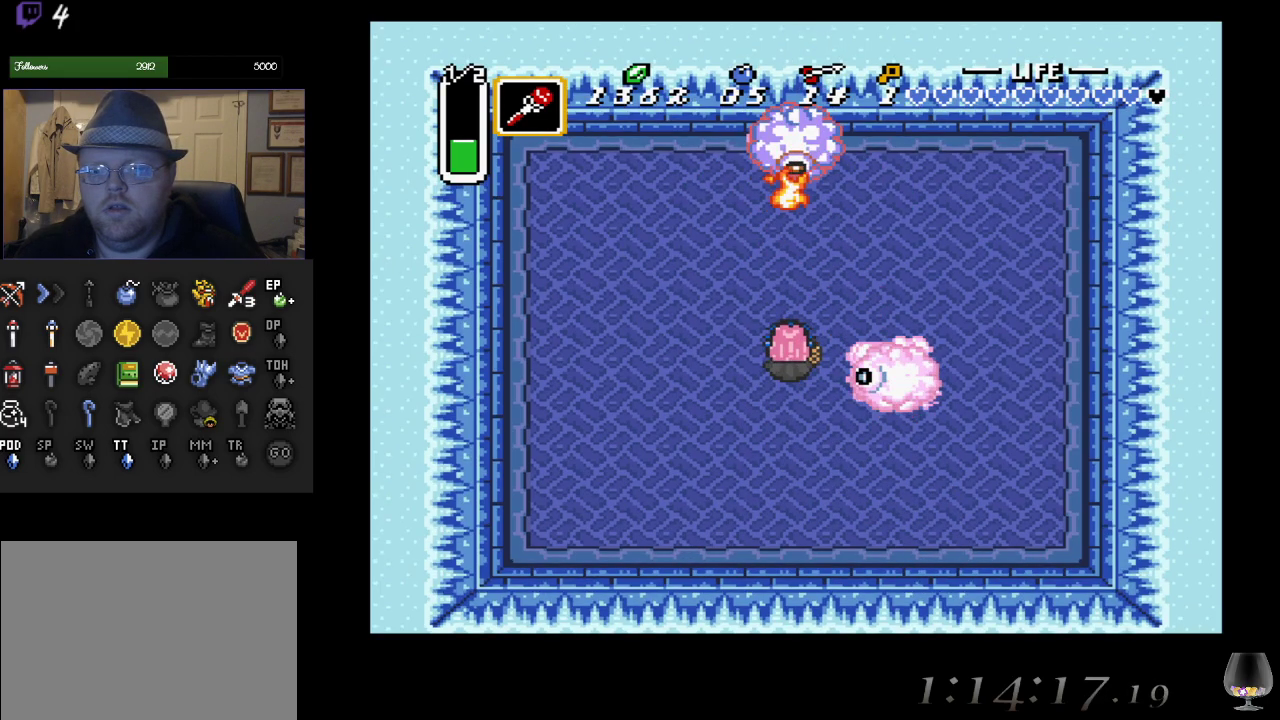
{"buttons": [], "left_stick": "center", "events": [[200, "SQUARE", "down"], [450, "SQUARE", "up"]]}
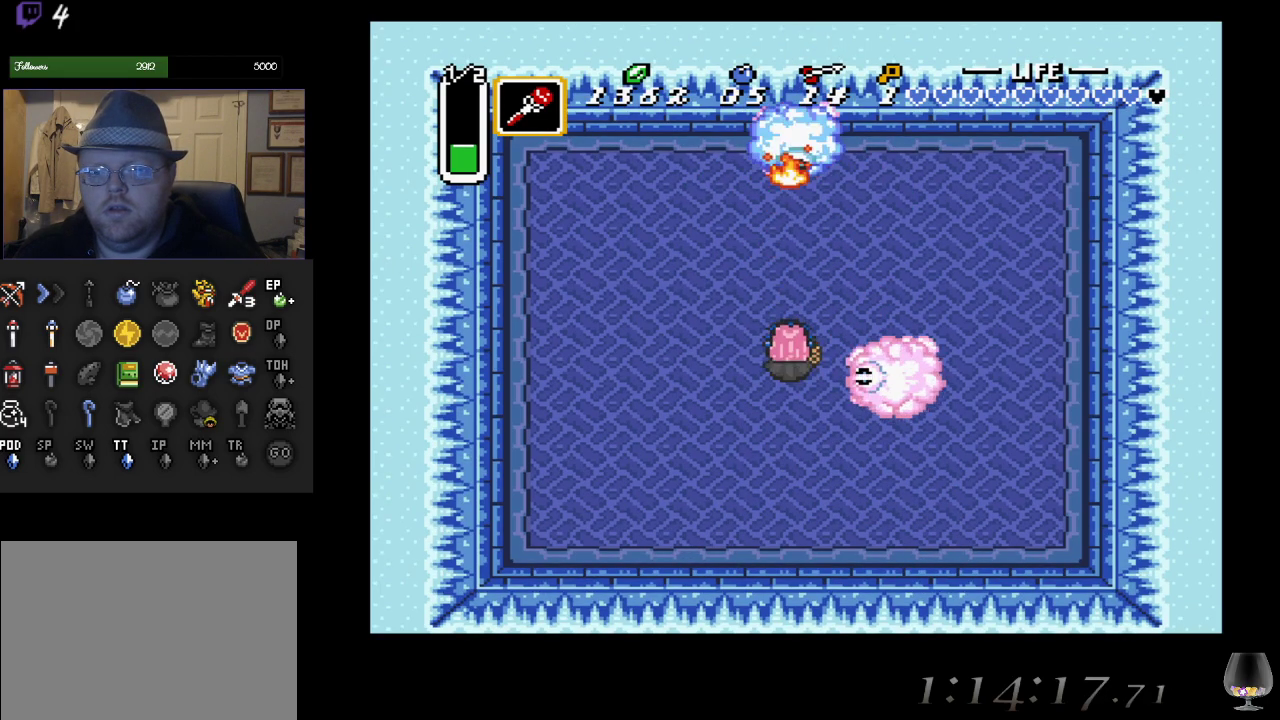
{"buttons": ["SQUARE"], "left_stick": "center", "events": [[333, "SQUARE", "down"]]}
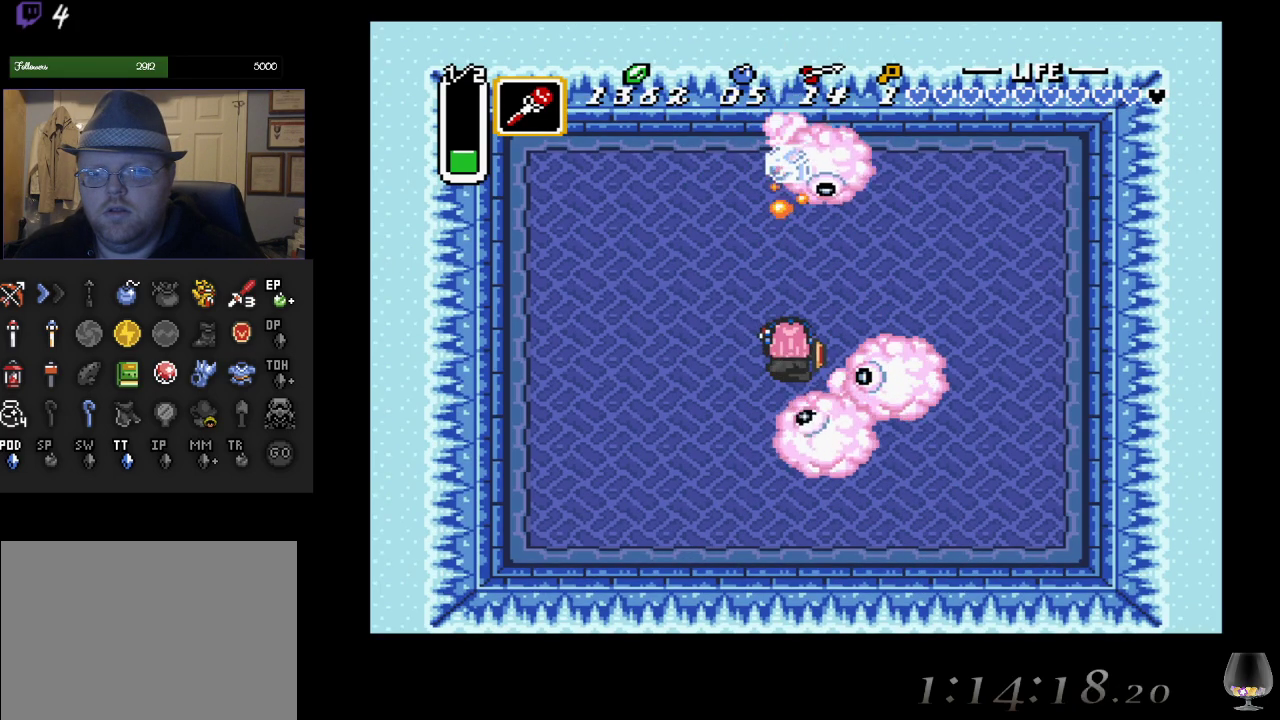
{"buttons": [], "left_stick": "center", "events": [[100, "SQUARE", "up"]]}
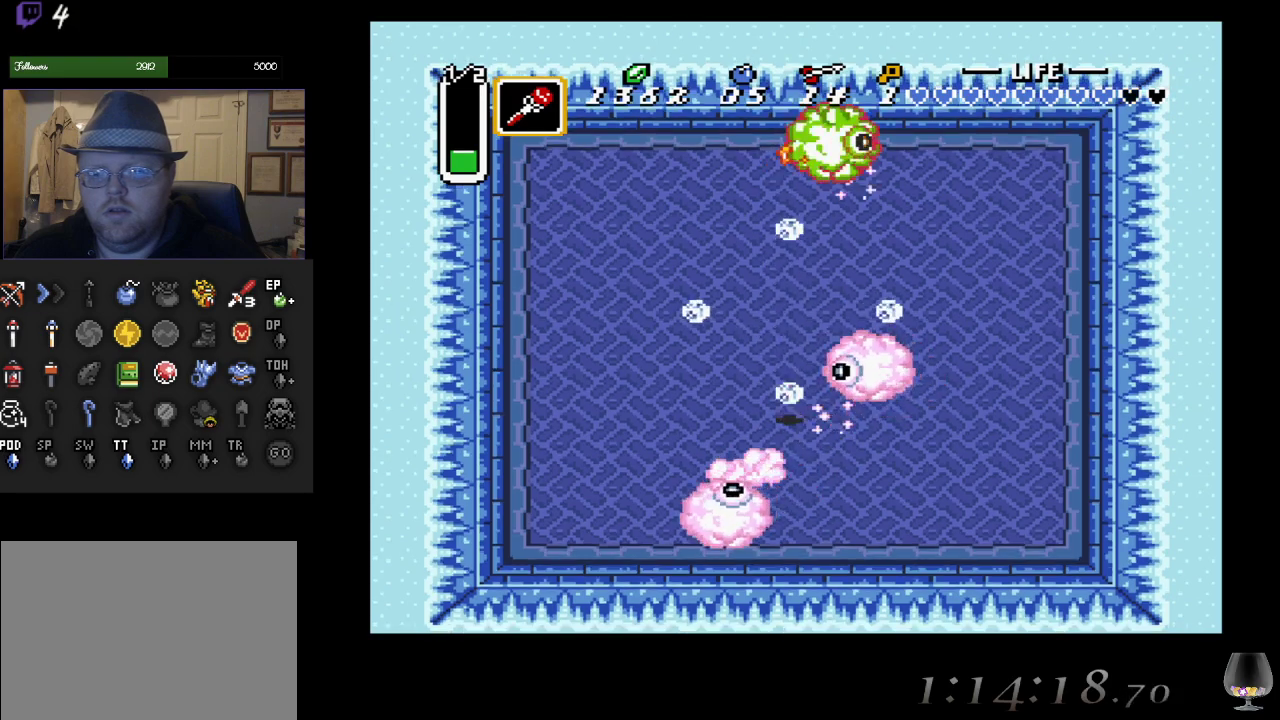
{"buttons": [], "left_stick": "up-left", "events": [[167, "left_stick", "up"], [433, "left_stick", "up-left"]]}
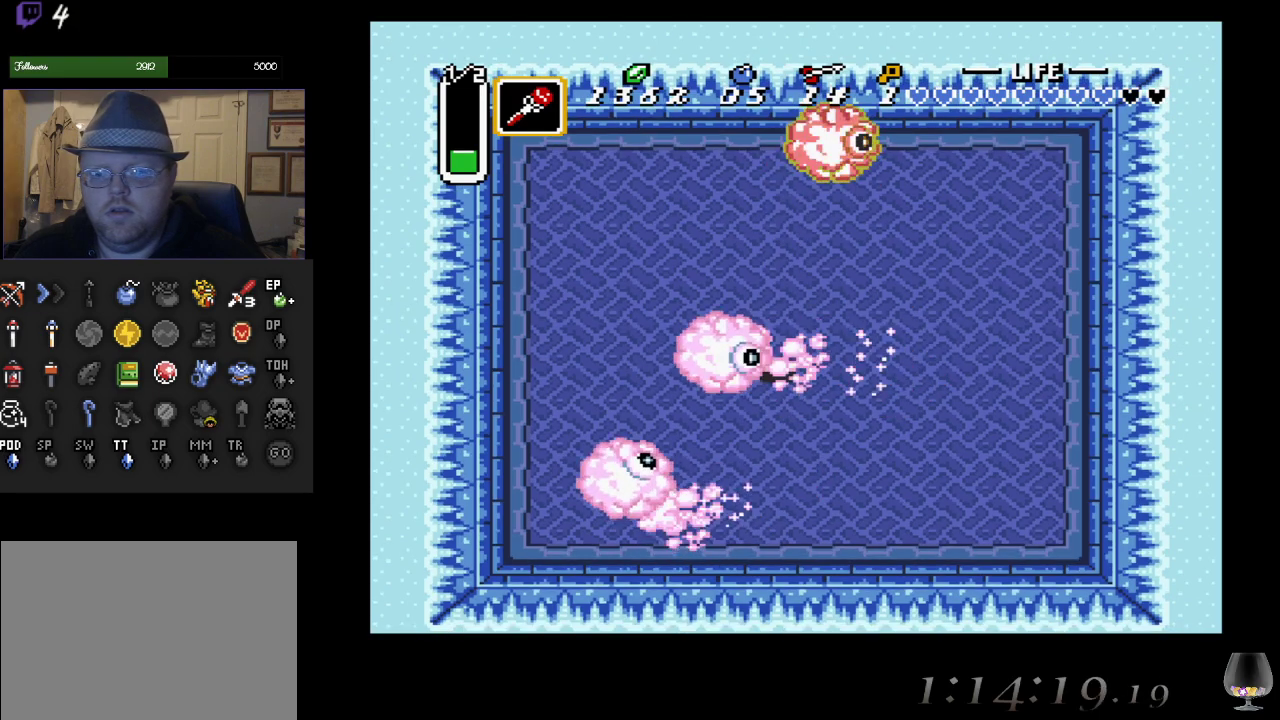
{"buttons": [], "left_stick": "left", "events": [[83, "left_stick", "up-right"], [217, "left_stick", "right"], [350, "left_stick", "left"]]}
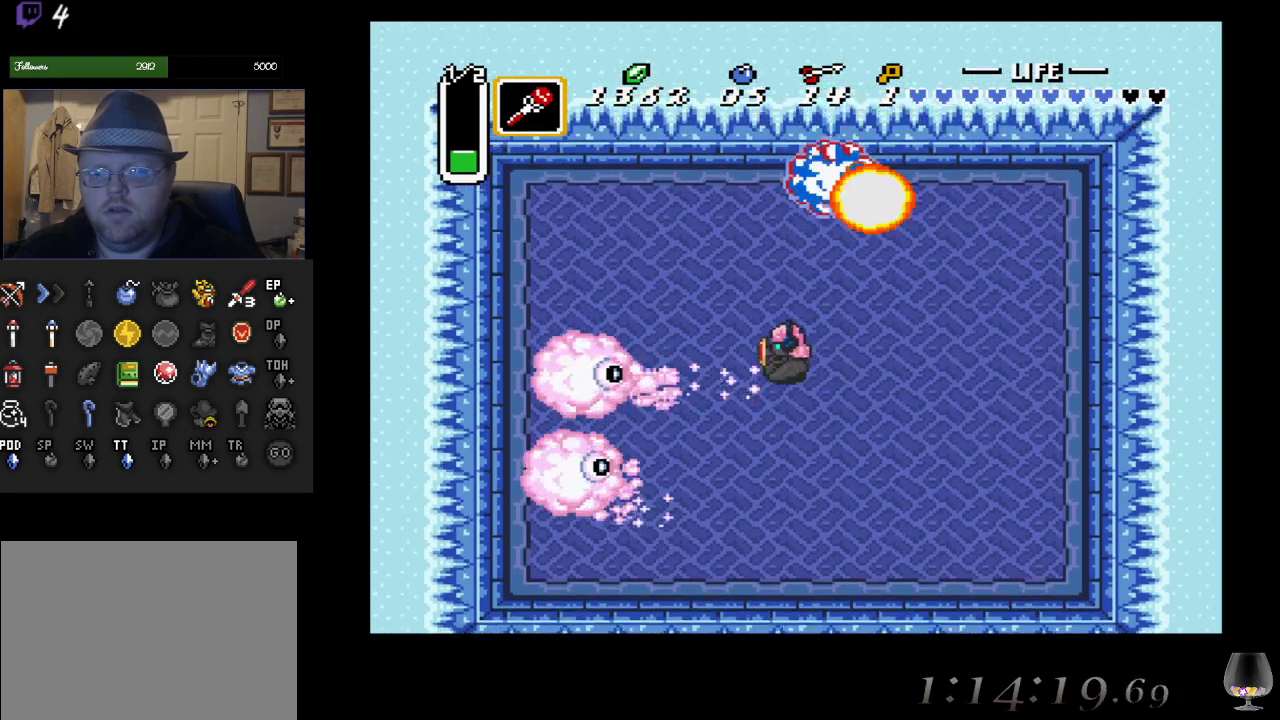
{"buttons": [], "left_stick": "center", "events": [[50, "SQUARE", "down"], [200, "SQUARE", "up"], [400, "left_stick", "center"]]}
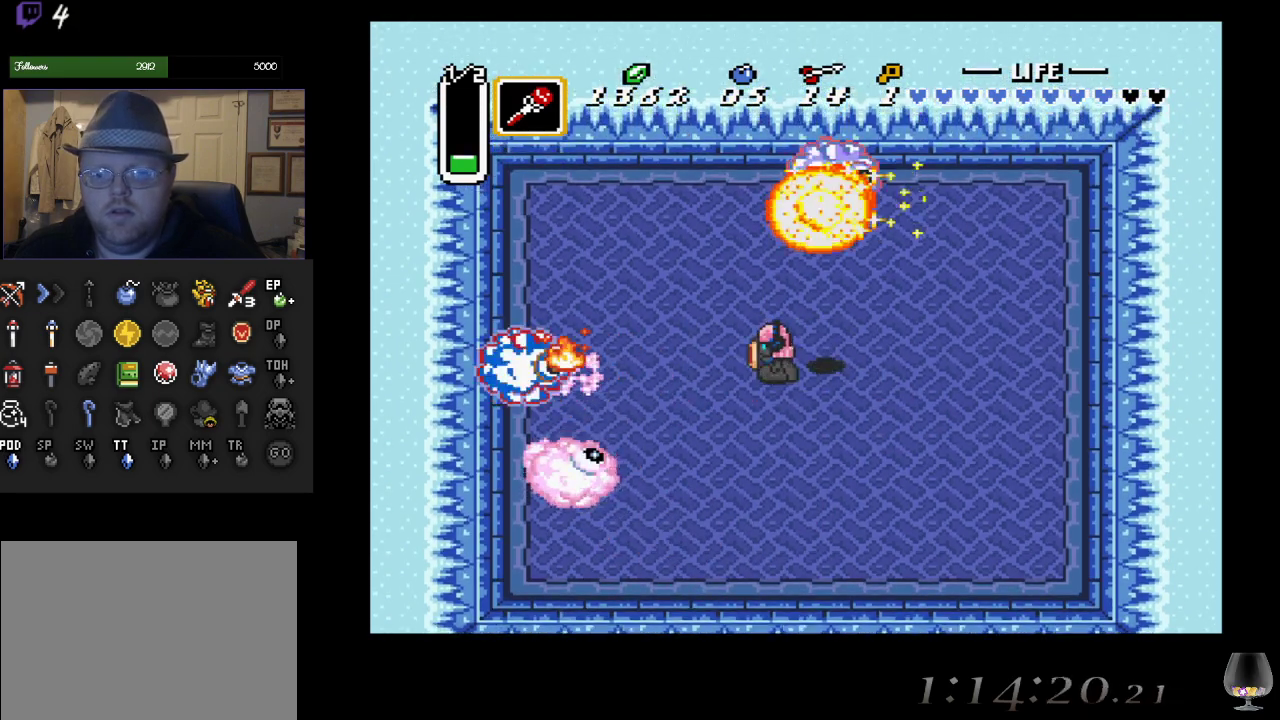
{"buttons": [], "left_stick": "center", "events": [[150, "SQUARE", "down"], [350, "SQUARE", "up"]]}
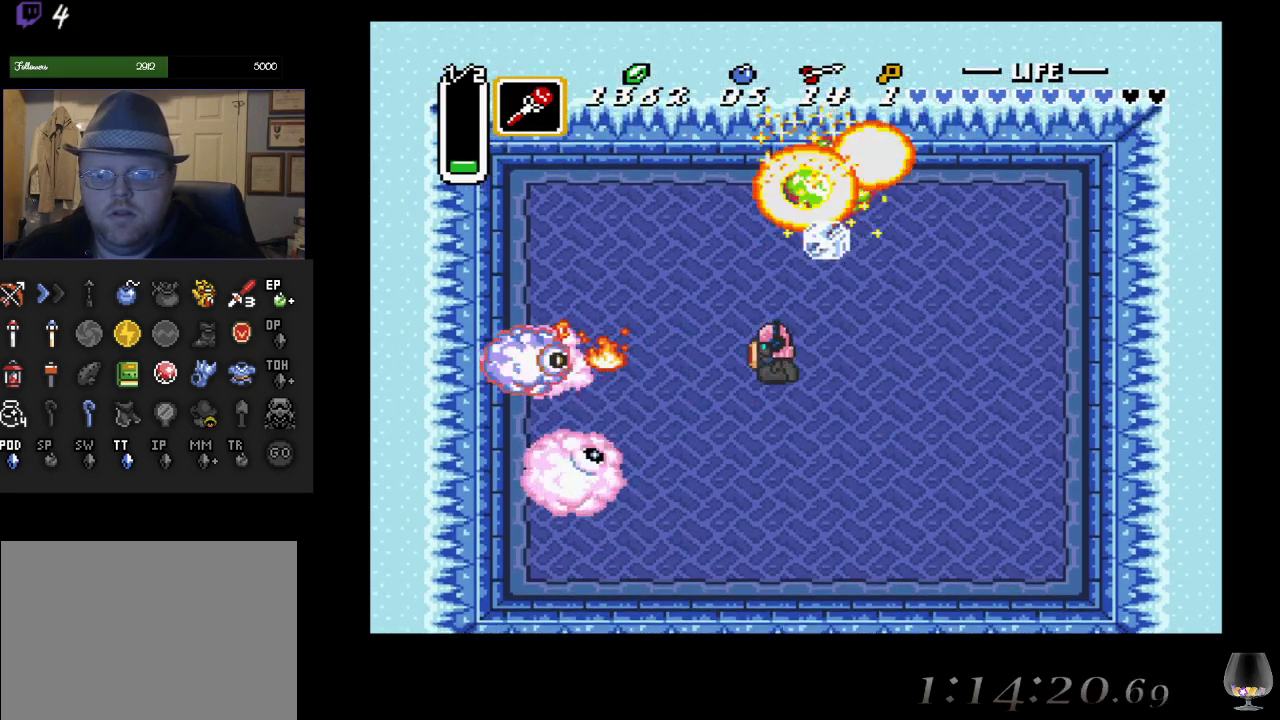
{"buttons": ["SQUARE"], "left_stick": "center", "events": [[433, "SQUARE", "down"]]}
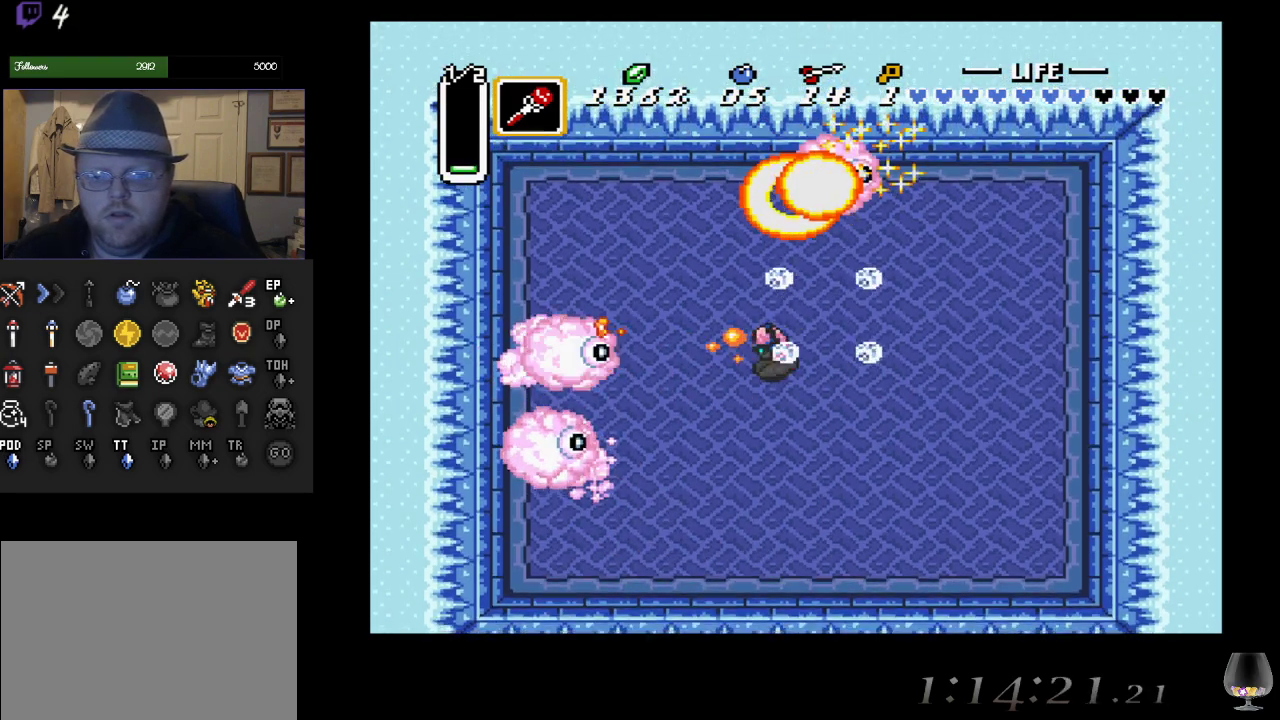
{"buttons": [], "left_stick": "center", "events": [[100, "SQUARE", "up"]]}